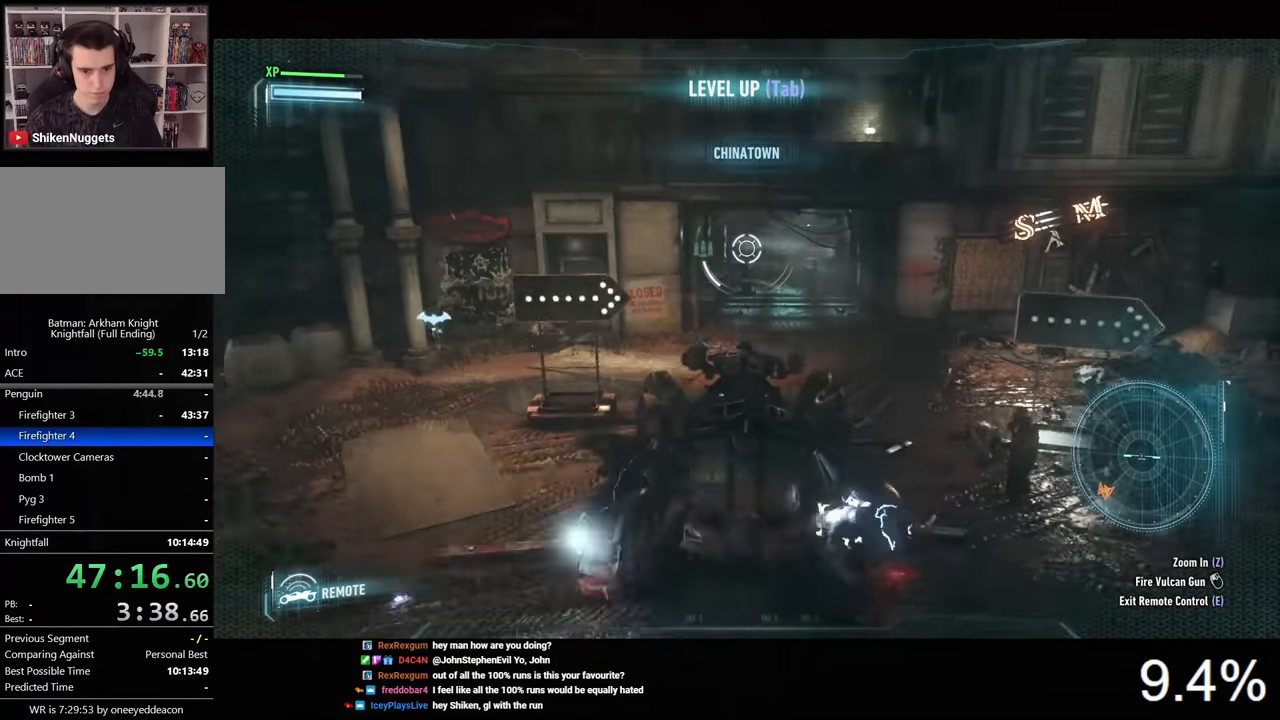
Gameplay with keyboard and mouse; each line is a JSON object with the keys and mouse buttons held at the frame after it. "events" lists presses ("down") and releases ("up") of "1", "2", "3", "4", "5", "a", "alt", "c", "caps_lock", "ctrl", "d", "e", "f", "g", "q", "r", "s", "shift", "space", "t", "tab", "v", "w", "x", "z", "mouse_left", "mouse_wheel" and "mouse_right" between this image and that frame as [ms after this image, input, new state], when the widget could be followed in between. "mouse_left", "mouse_wheel", "mouse_right" = the "left", "wheel", "right" buttons of the "mouse" list. No other keys are recorded. "wheel" means that the mouse wheel is clicked or scrolled. "mouse_move" is the direction in which the mouse moves at that frame (one of eight, or "still"), when it could be read.
{"keys": ["w"], "mouse": ["right"], "mouse_move": "still", "events": [[266, "a", "down"], [333, "s", "up"], [433, "w", "down"], [500, "a", "up"]]}
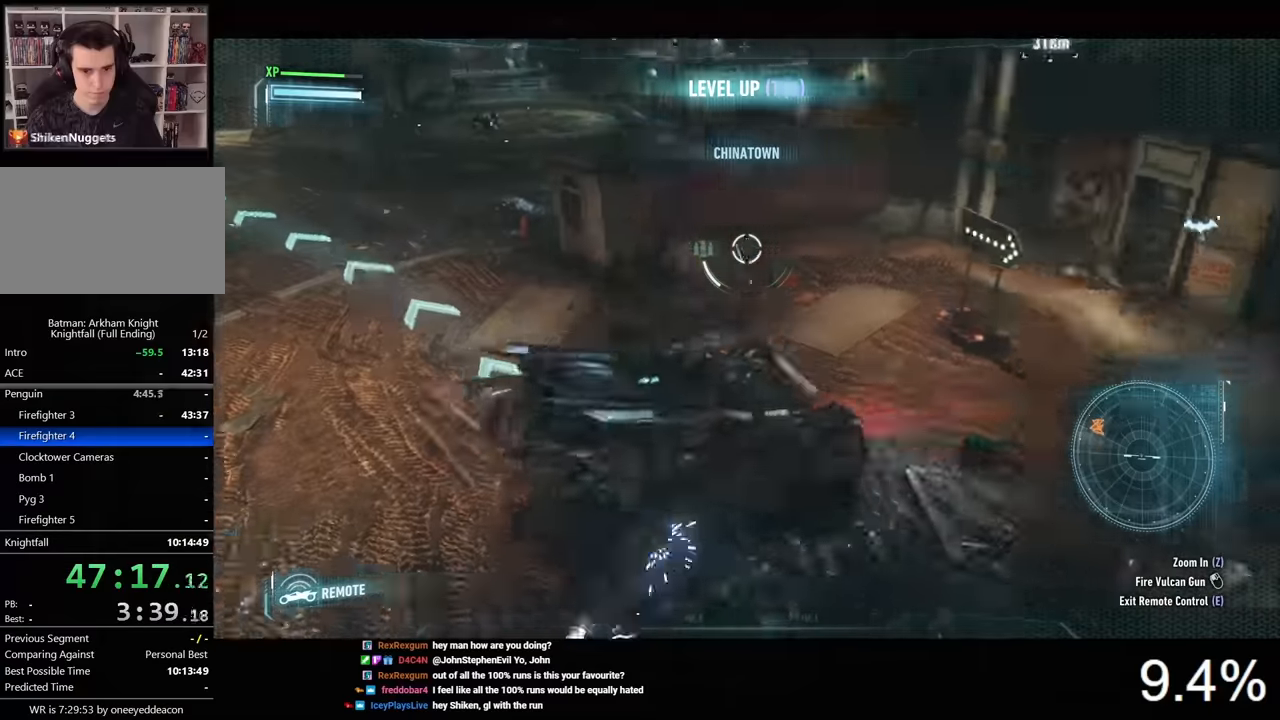
{"keys": [], "mouse": ["right"], "mouse_move": "still", "events": [[200, "w", "up"]]}
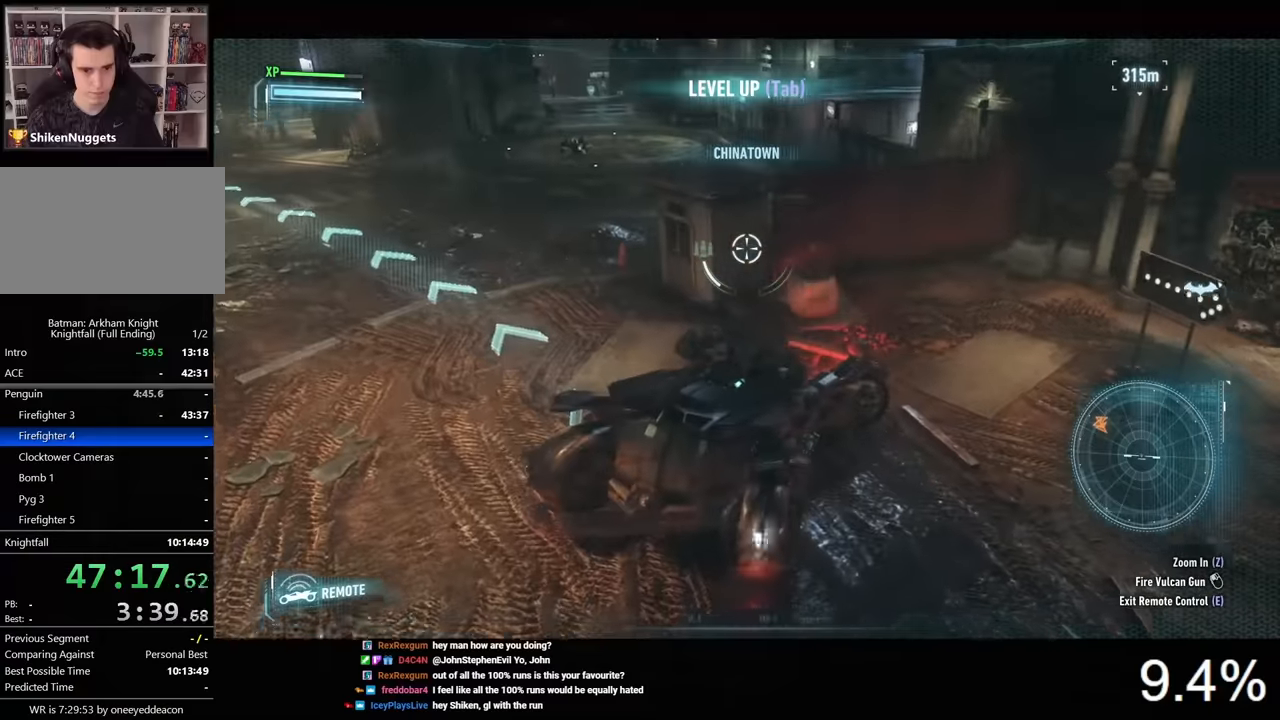
{"keys": [], "mouse": ["right"], "mouse_move": "still", "events": []}
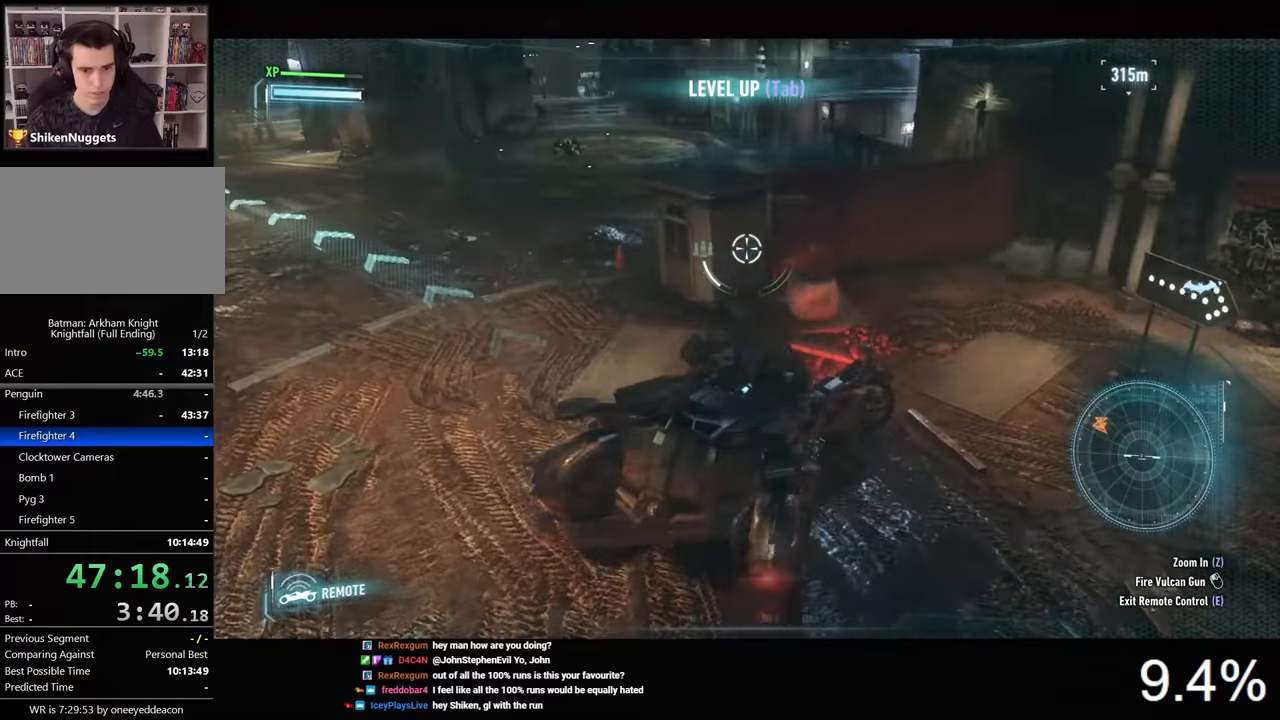
{"keys": ["d", "w"], "mouse": ["right"], "mouse_move": "right", "events": [[300, "d", "down"], [466, "w", "down"]]}
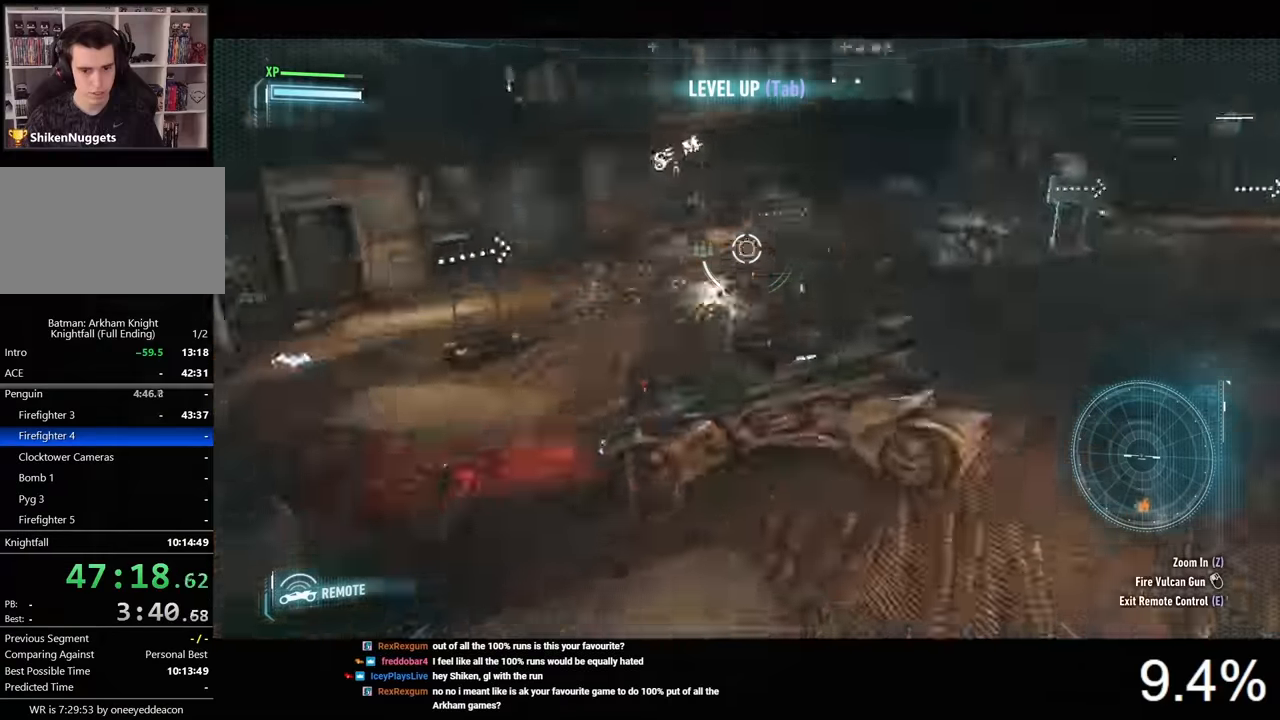
{"keys": [], "mouse": ["right"], "mouse_move": "left", "events": [[333, "d", "up"], [433, "w", "up"]]}
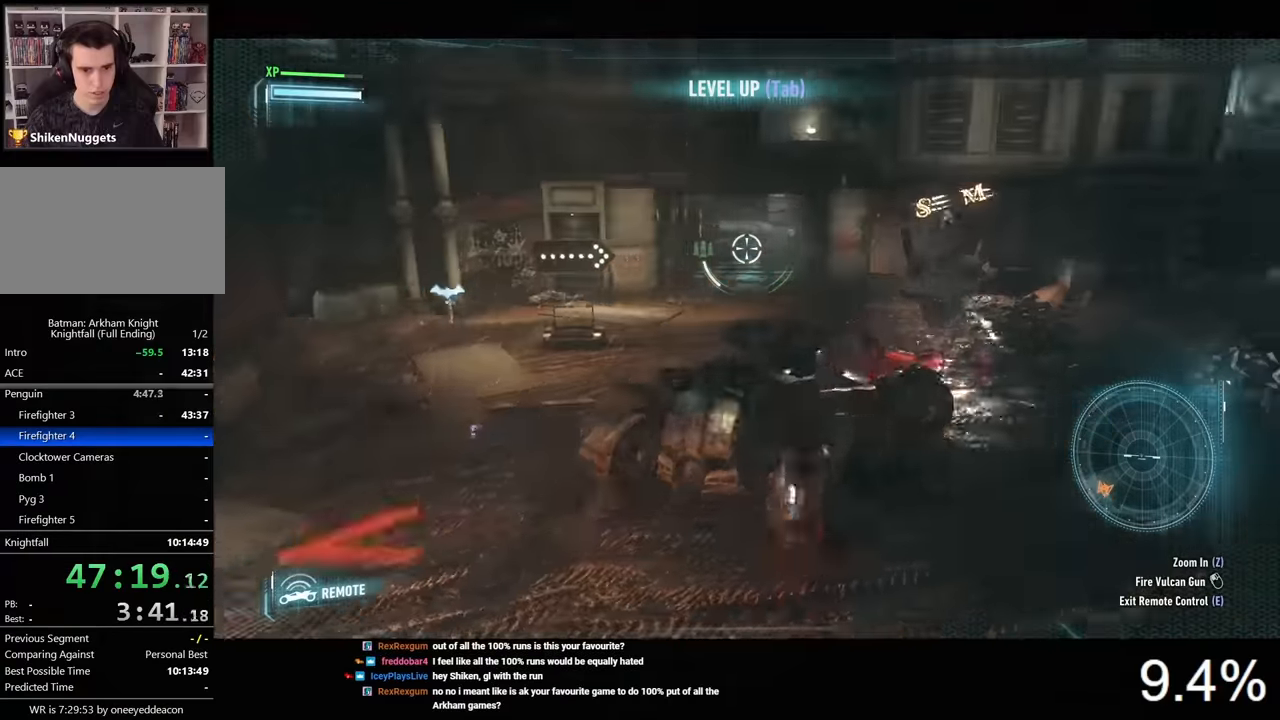
{"keys": [], "mouse": [], "mouse_move": "left", "events": [[66, "mouse_right", "up"], [100, "e", "down"], [200, "e", "up"], [300, "x", "down"], [400, "x", "up"]]}
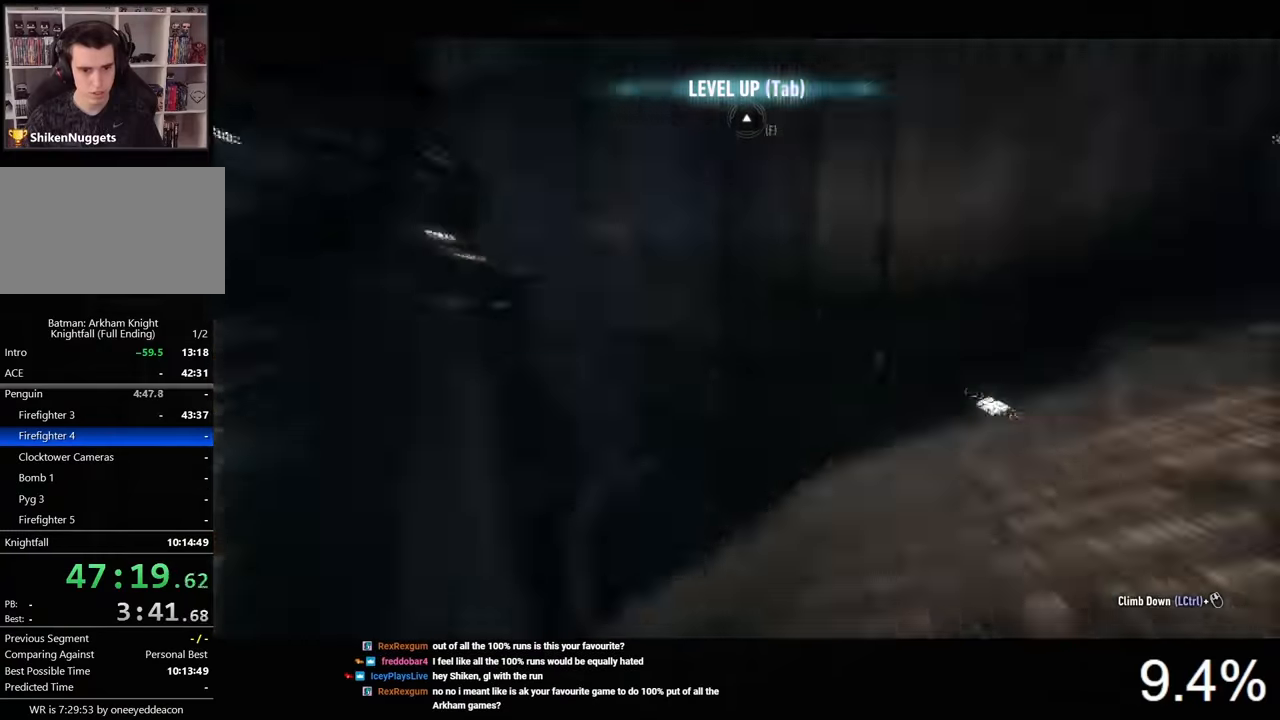
{"keys": ["f"], "mouse": [], "mouse_move": "still", "events": [[466, "f", "down"]]}
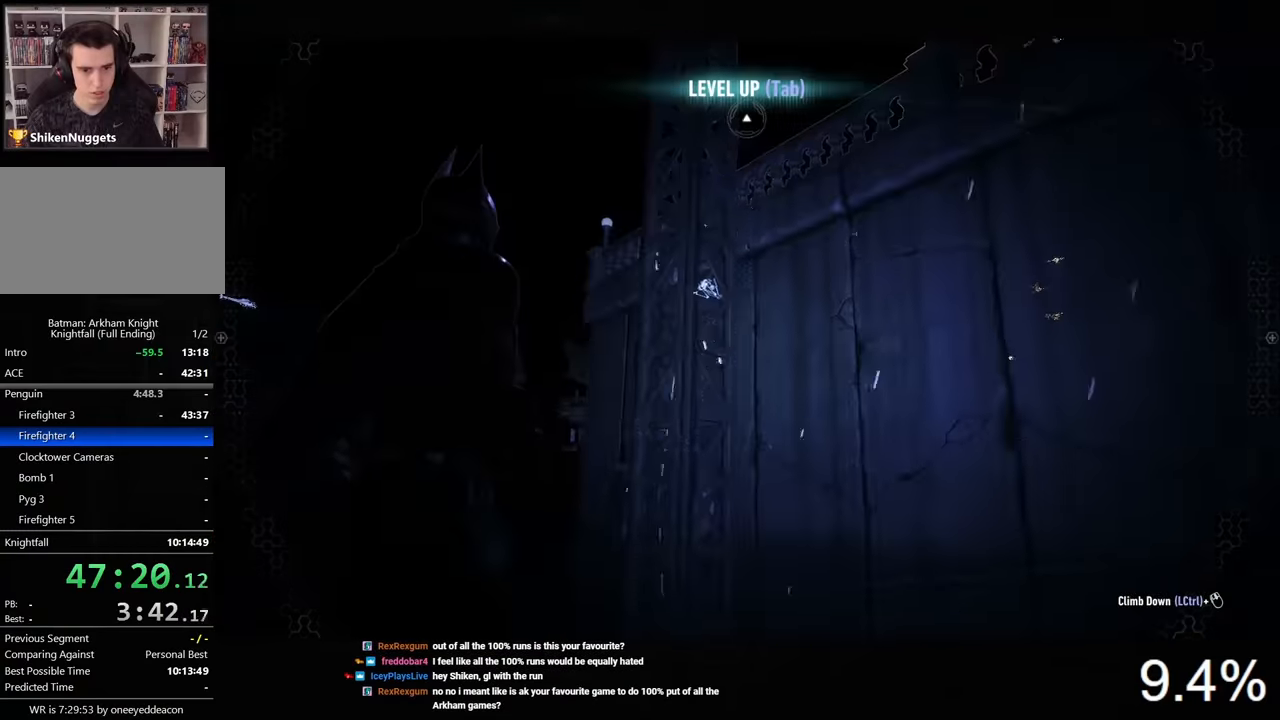
{"keys": [], "mouse": [], "mouse_move": "right", "events": [[66, "f", "up"]]}
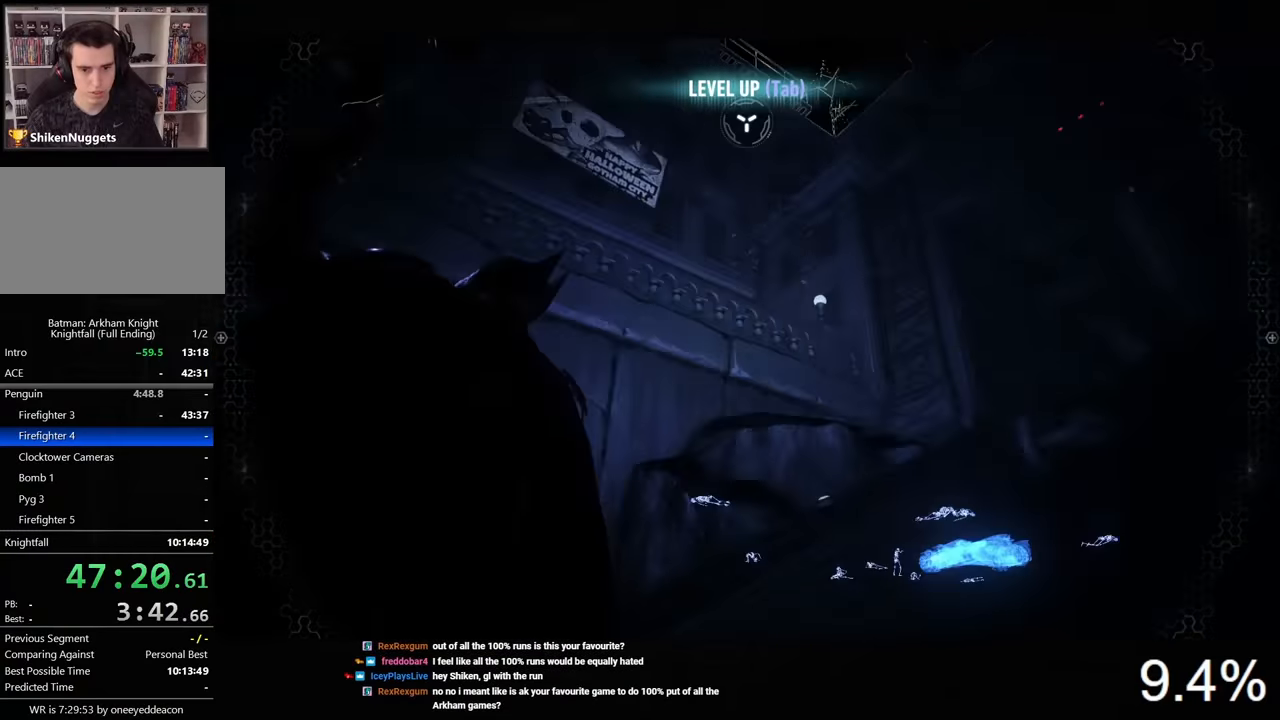
{"keys": ["space", "w"], "mouse": [], "mouse_move": "still", "events": [[333, "space", "down"], [366, "w", "down"]]}
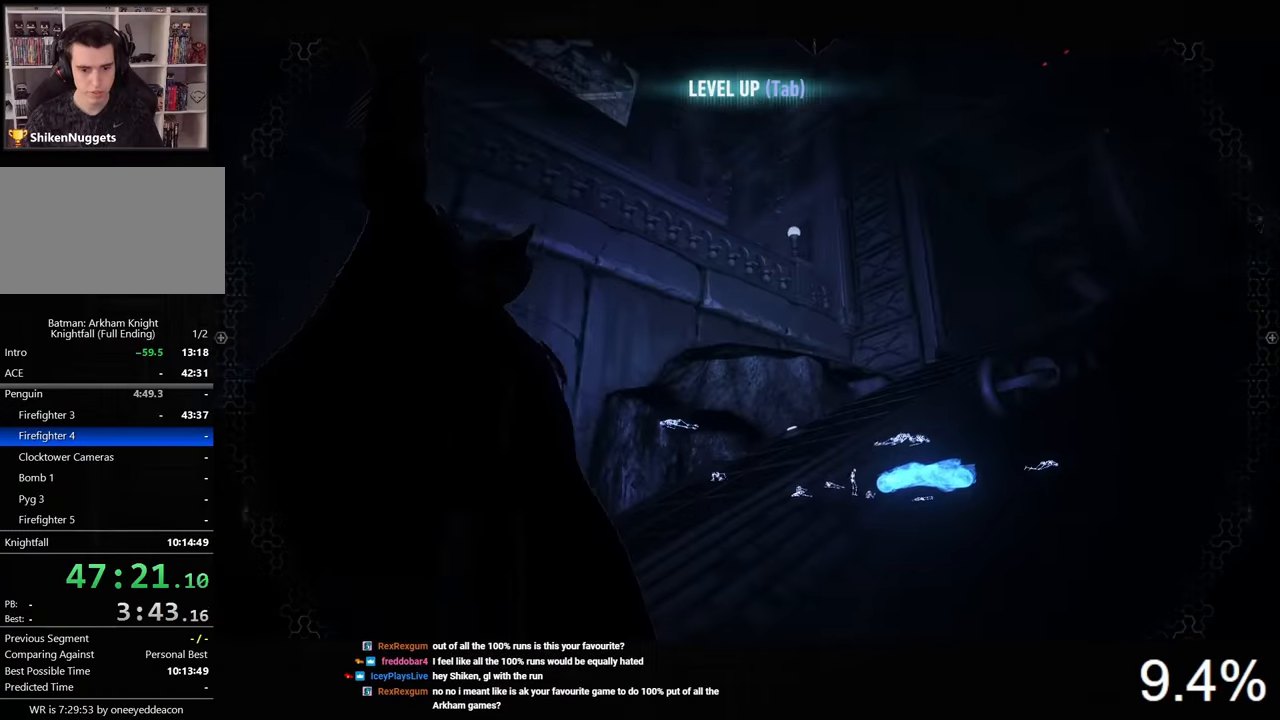
{"keys": ["space", "w"], "mouse": ["wheel"], "mouse_move": "down-left", "events": [[500, "mouse_wheel", "down"]]}
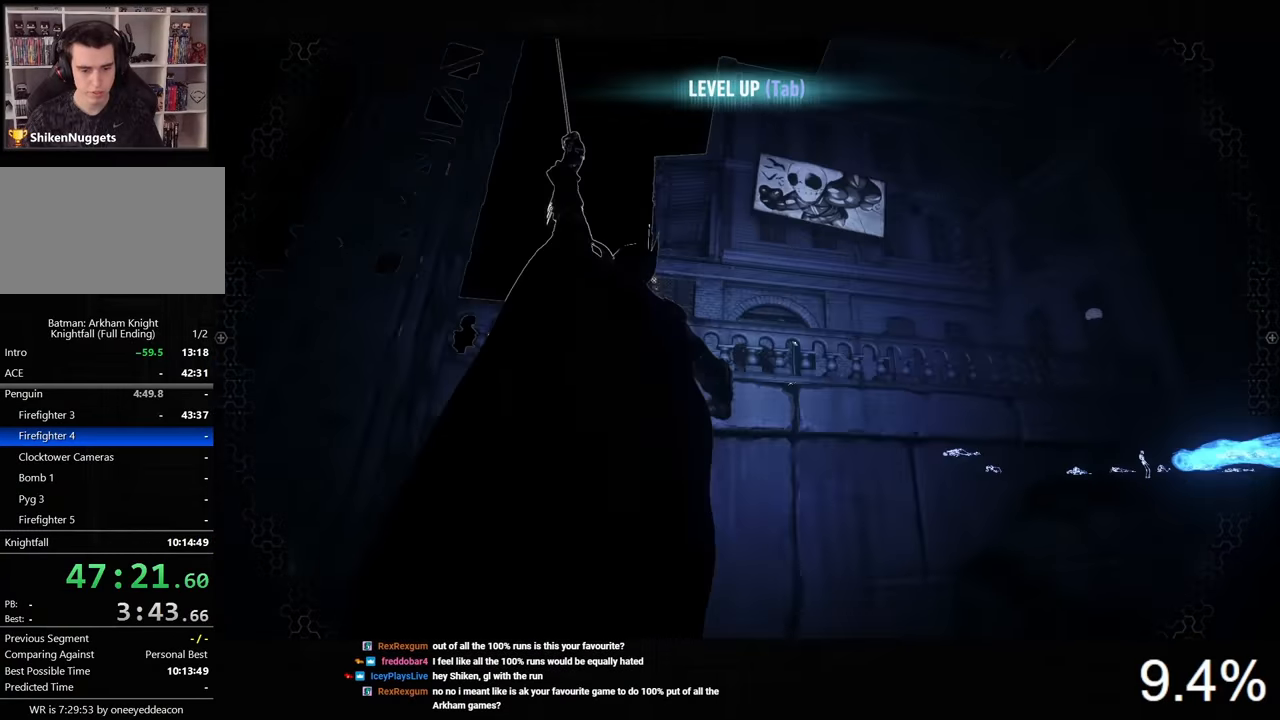
{"keys": ["space", "w"], "mouse": [], "mouse_move": "left", "events": [[200, "mouse_wheel", "up"]]}
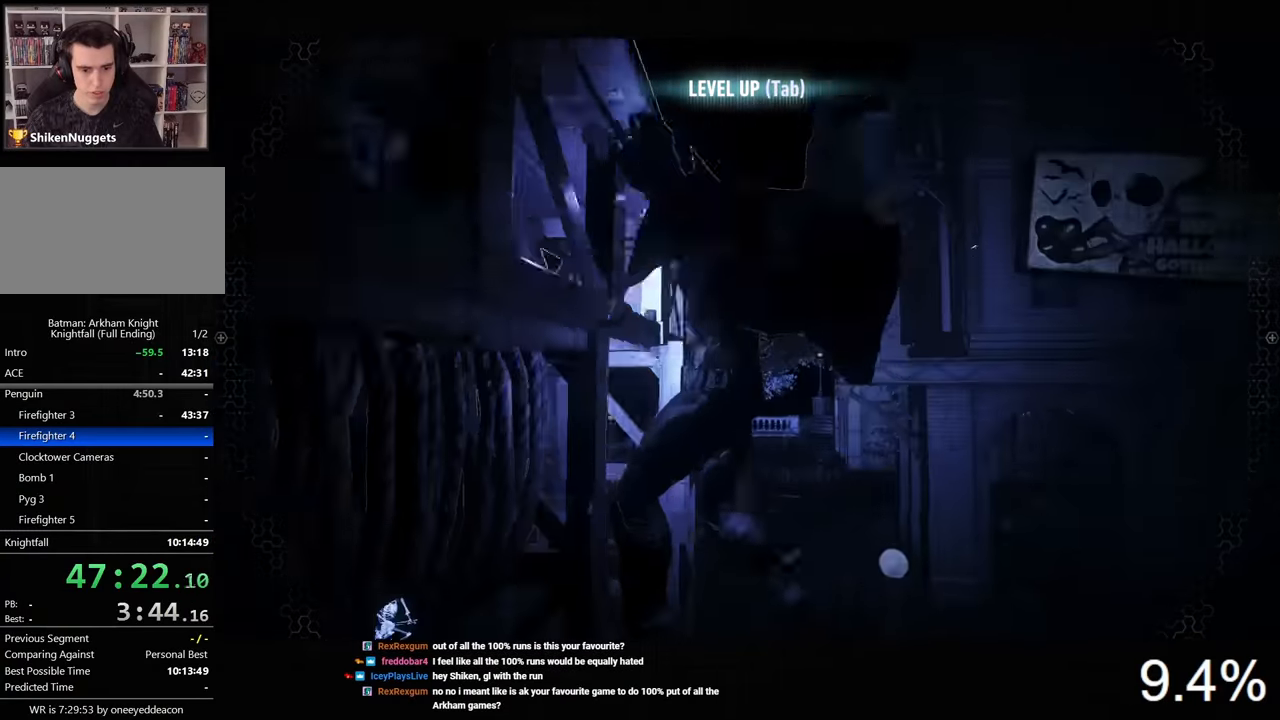
{"keys": [], "mouse": [], "mouse_move": "still", "events": [[300, "space", "up"], [333, "w", "up"]]}
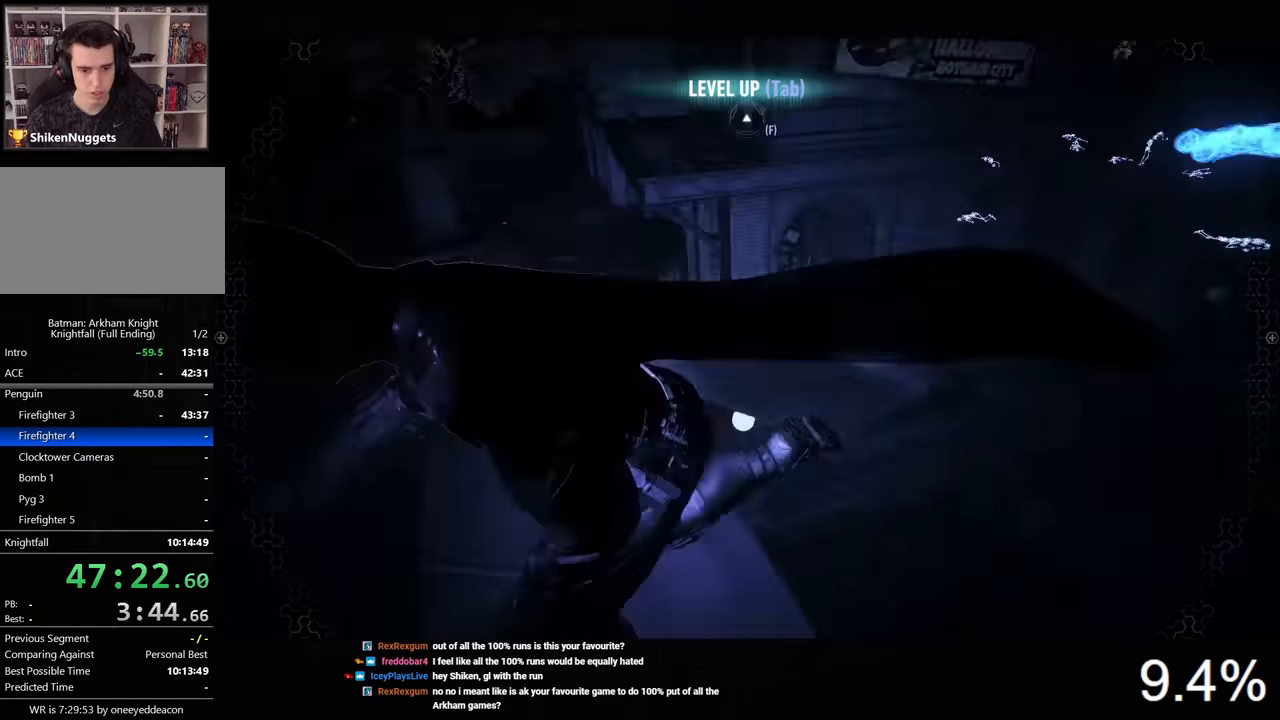
{"keys": [], "mouse": [], "mouse_move": "still", "events": [[266, "d", "down"], [333, "w", "down"], [400, "d", "up"], [466, "w", "up"]]}
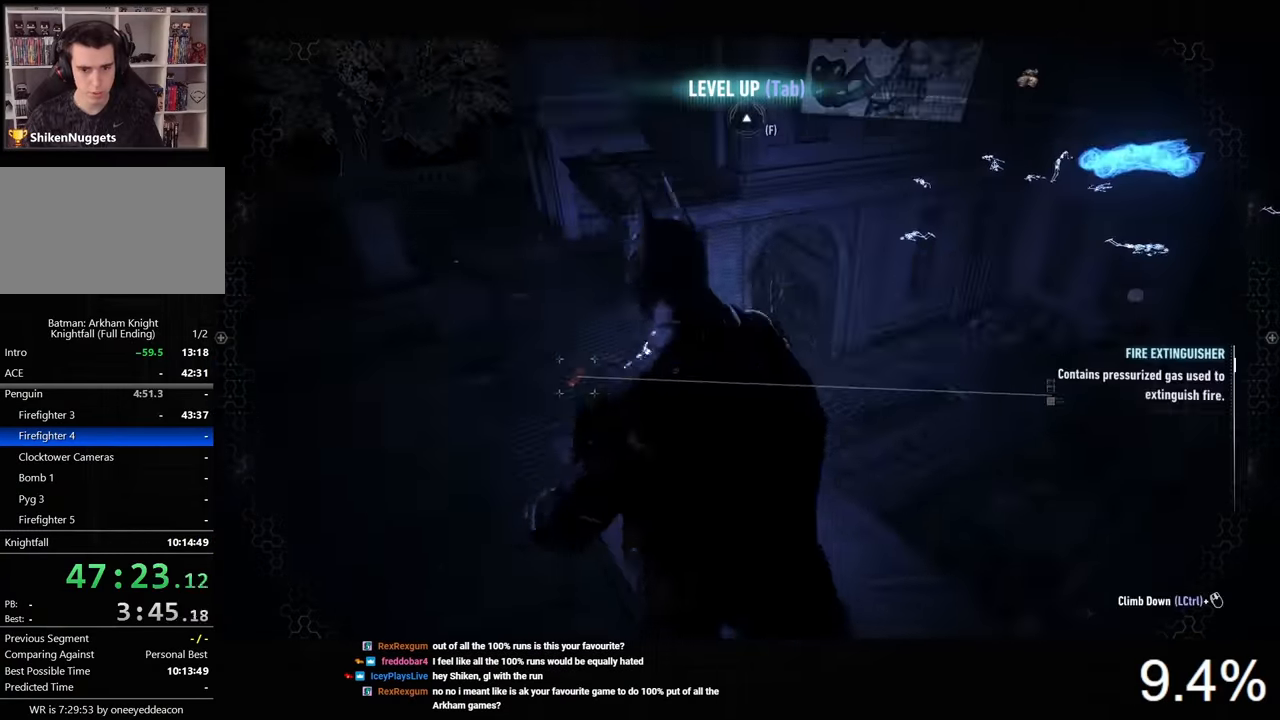
{"keys": [], "mouse": [], "mouse_move": "still", "events": []}
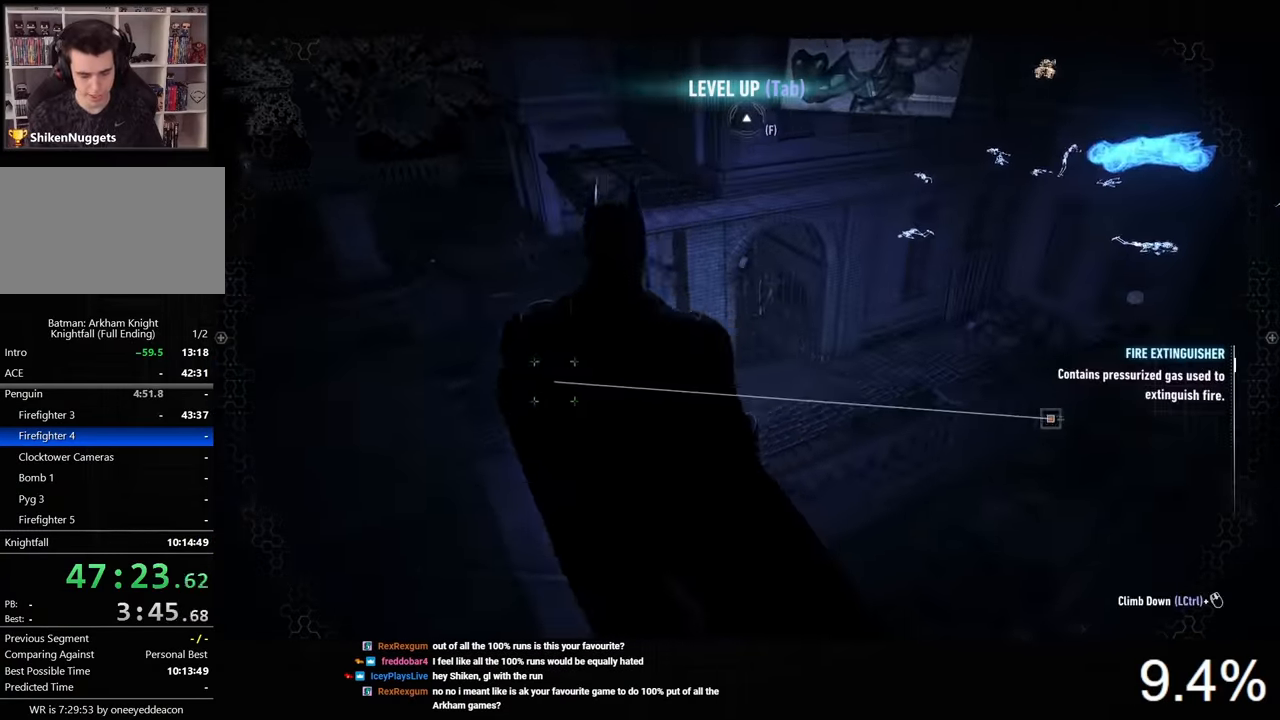
{"keys": [], "mouse": [], "mouse_move": "still", "events": []}
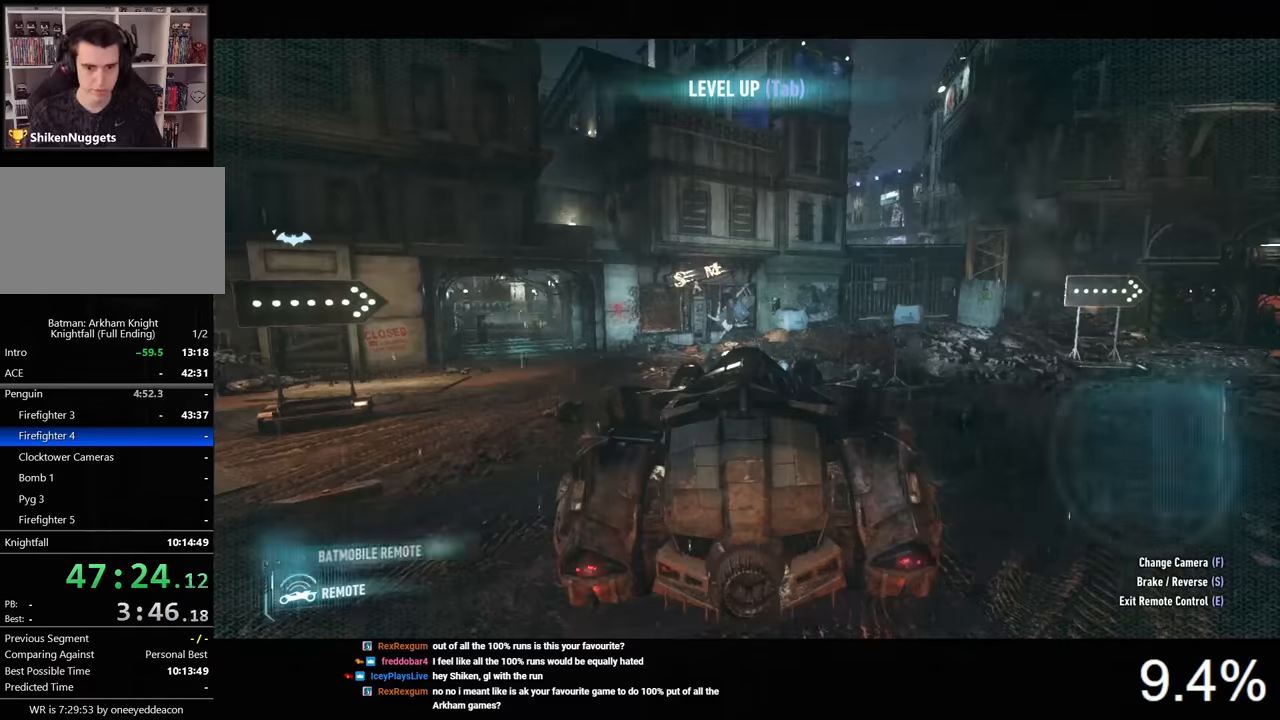
{"keys": [], "mouse": ["right"], "mouse_move": "right", "events": [[200, "mouse_right", "down"]]}
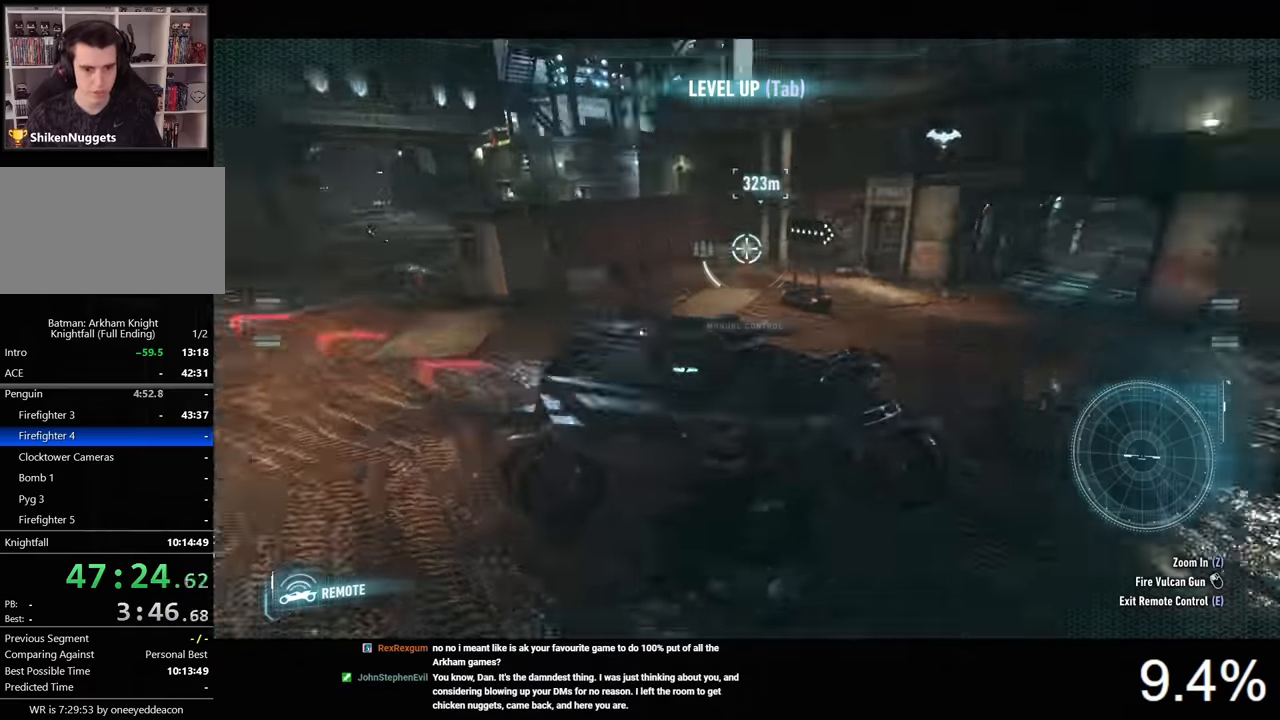
{"keys": [], "mouse": ["right"], "mouse_move": "right", "events": []}
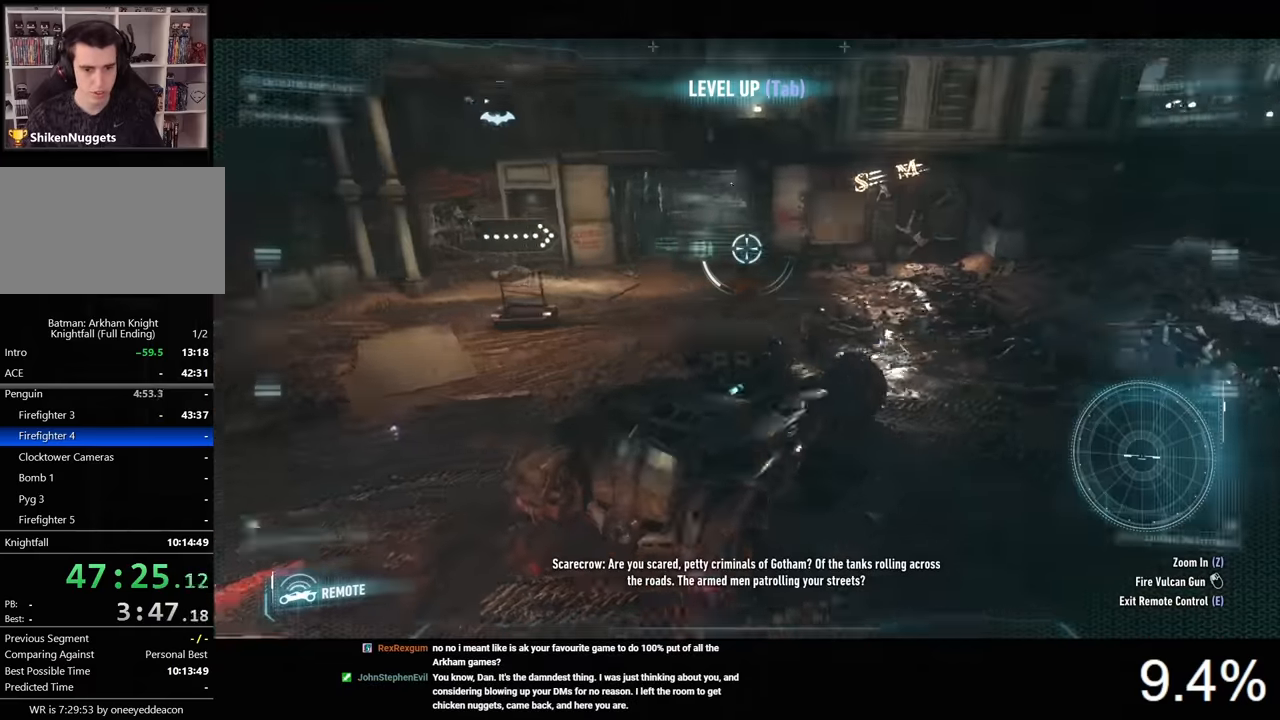
{"keys": [], "mouse": ["right"], "mouse_move": "still", "events": [[266, "mouse_left", "down"], [400, "mouse_left", "up"]]}
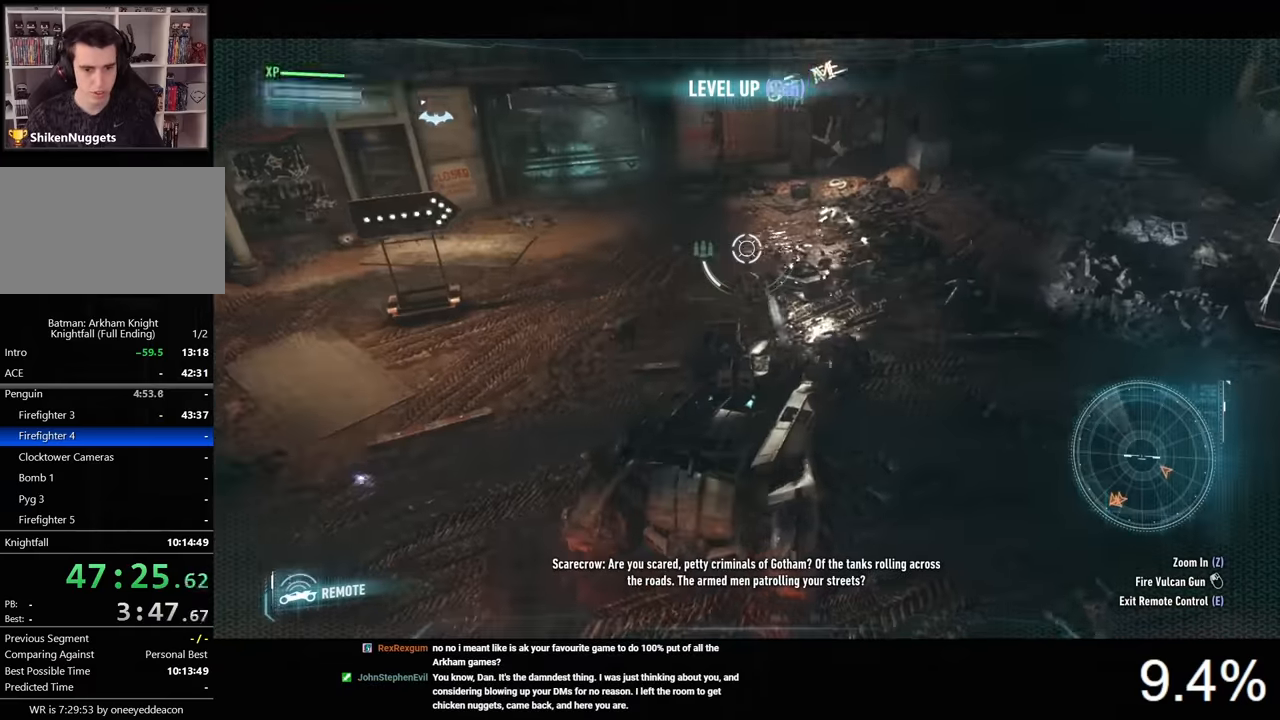
{"keys": [], "mouse": [], "mouse_move": "still", "events": [[200, "mouse_right", "up"], [266, "e", "down"], [333, "e", "up"]]}
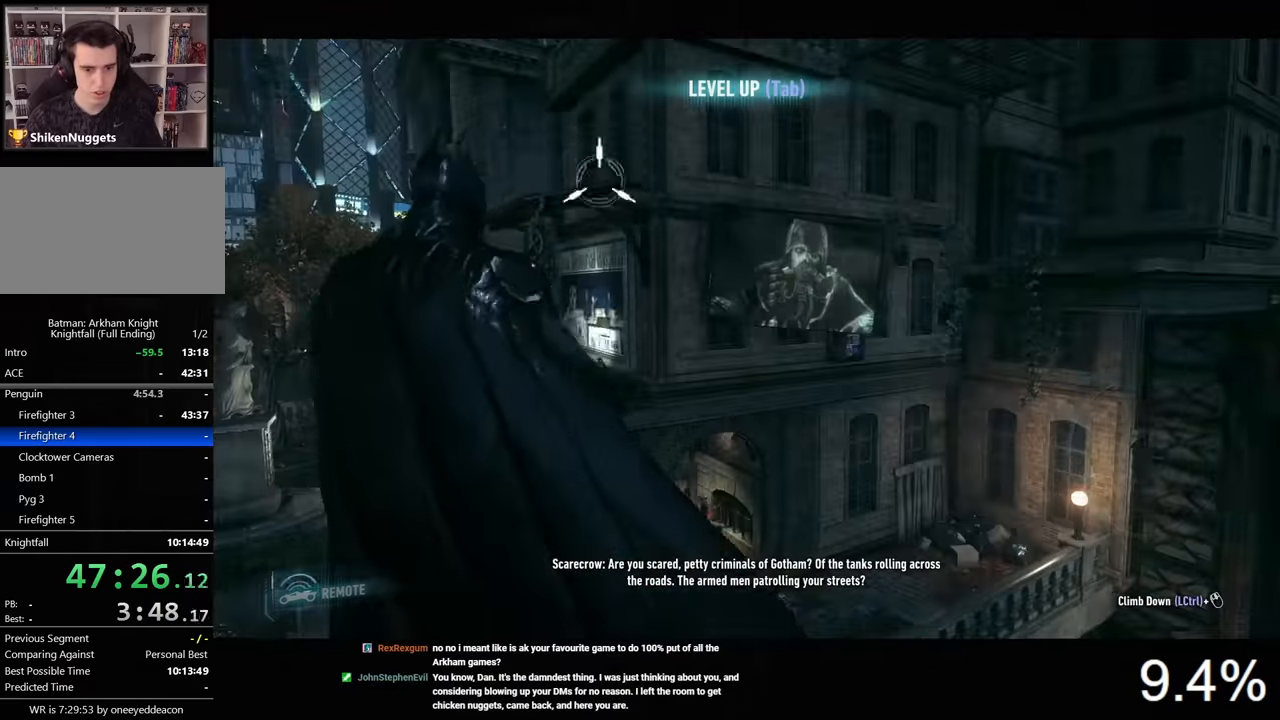
{"keys": ["d", "w"], "mouse": [], "mouse_move": "right", "events": [[366, "w", "down"], [466, "d", "down"]]}
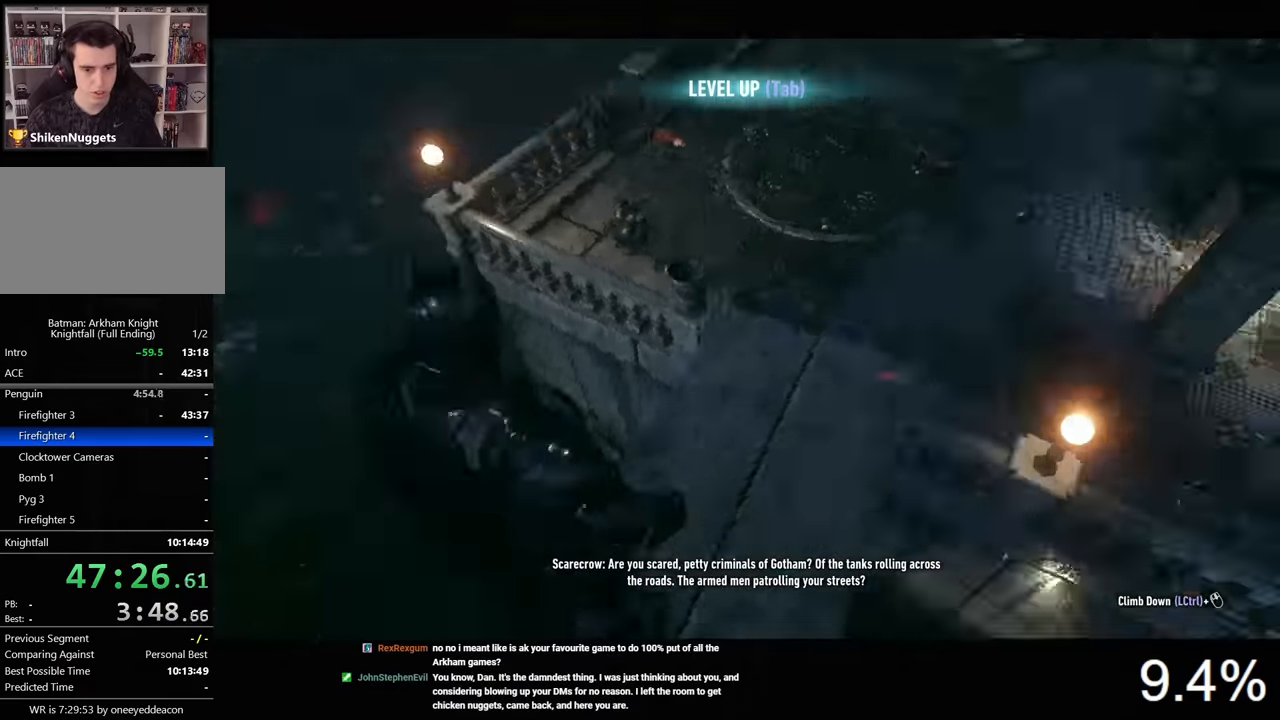
{"keys": ["w"], "mouse": [], "mouse_move": "still", "events": [[100, "d", "up"], [400, "space", "down"], [466, "space", "up"]]}
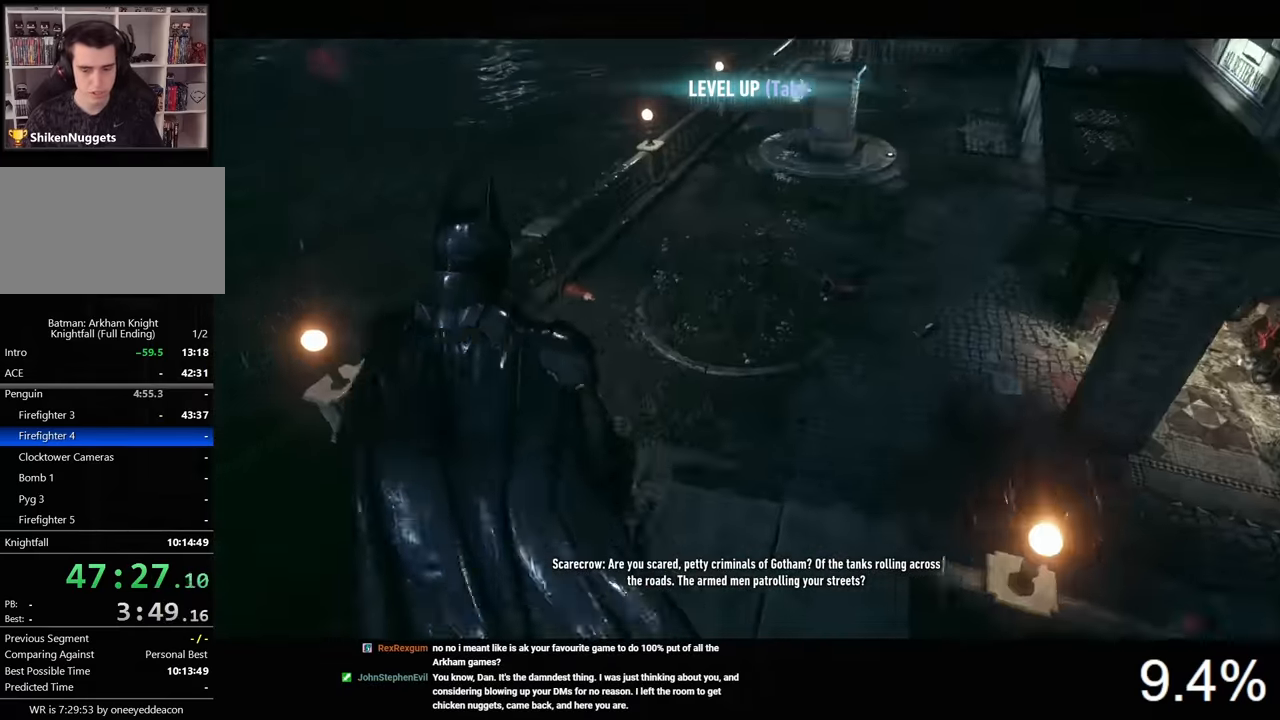
{"keys": [], "mouse": [], "mouse_move": "still", "events": [[33, "space", "down"], [333, "space", "up"], [400, "w", "up"]]}
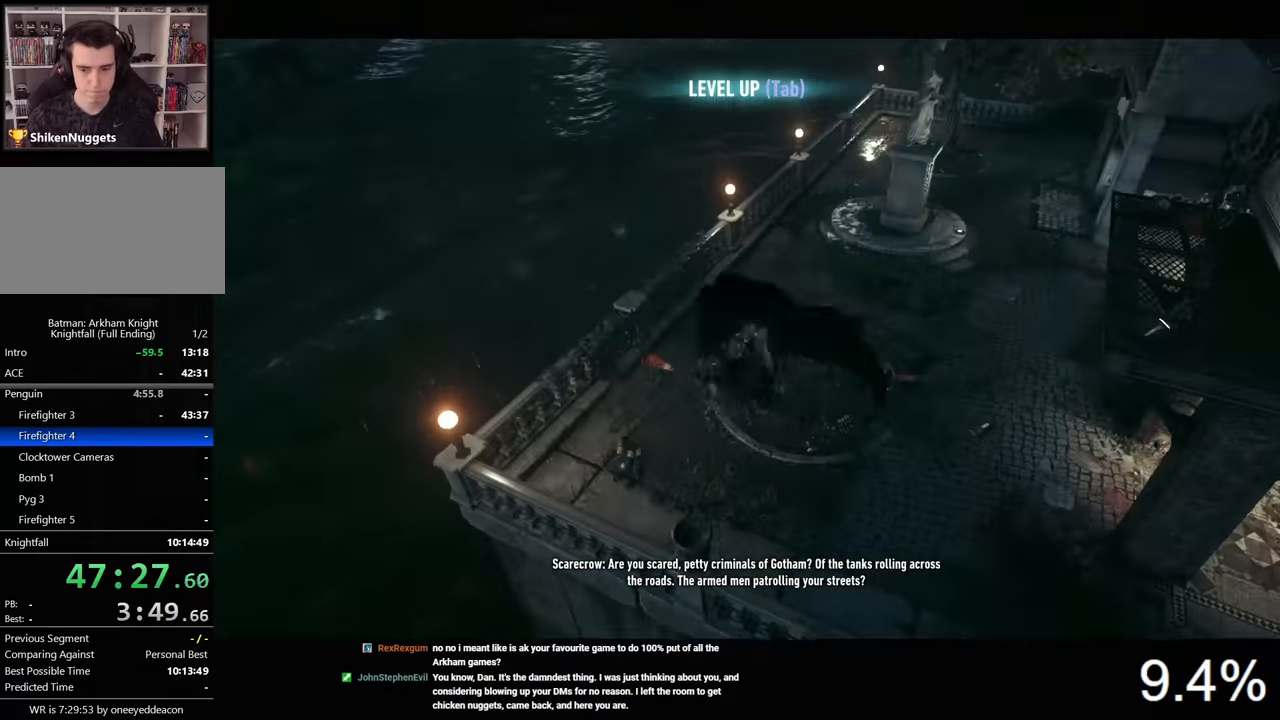
{"keys": ["space"], "mouse": [], "mouse_move": "left", "events": [[366, "space", "down"]]}
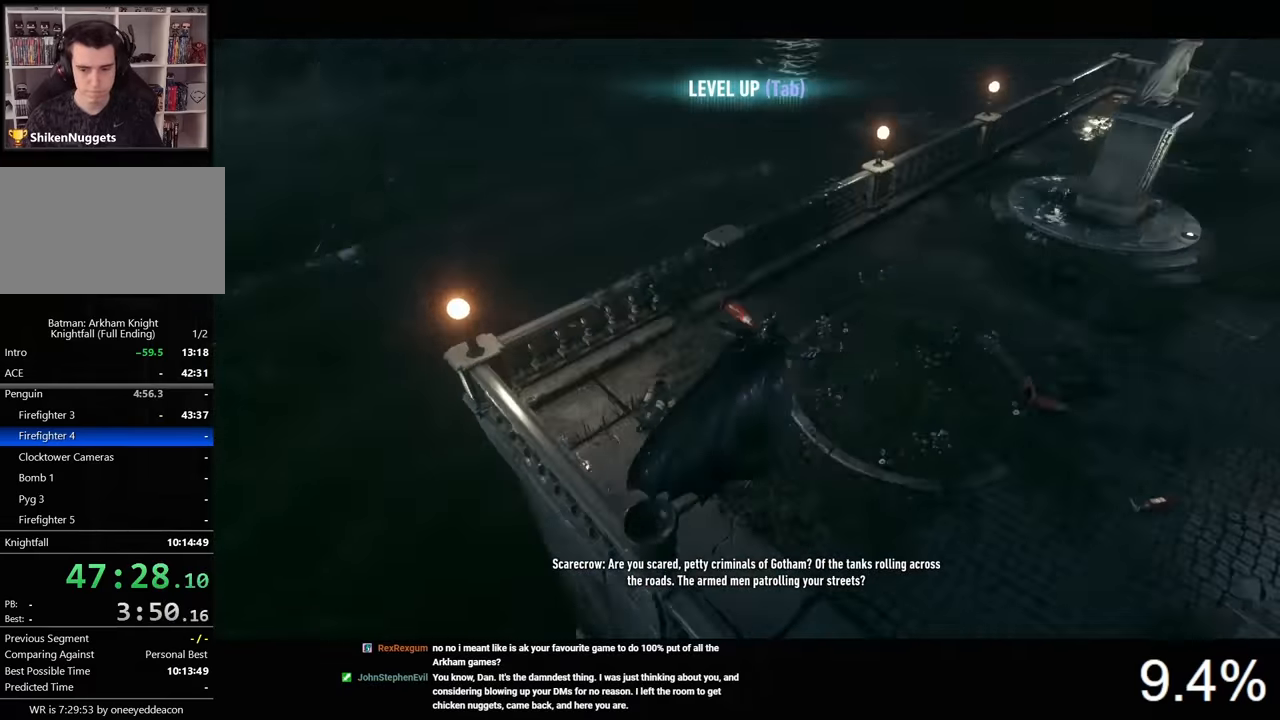
{"keys": ["ctrl", "w"], "mouse": [], "mouse_move": "still", "events": [[200, "w", "down"], [266, "space", "up"], [466, "ctrl", "down"]]}
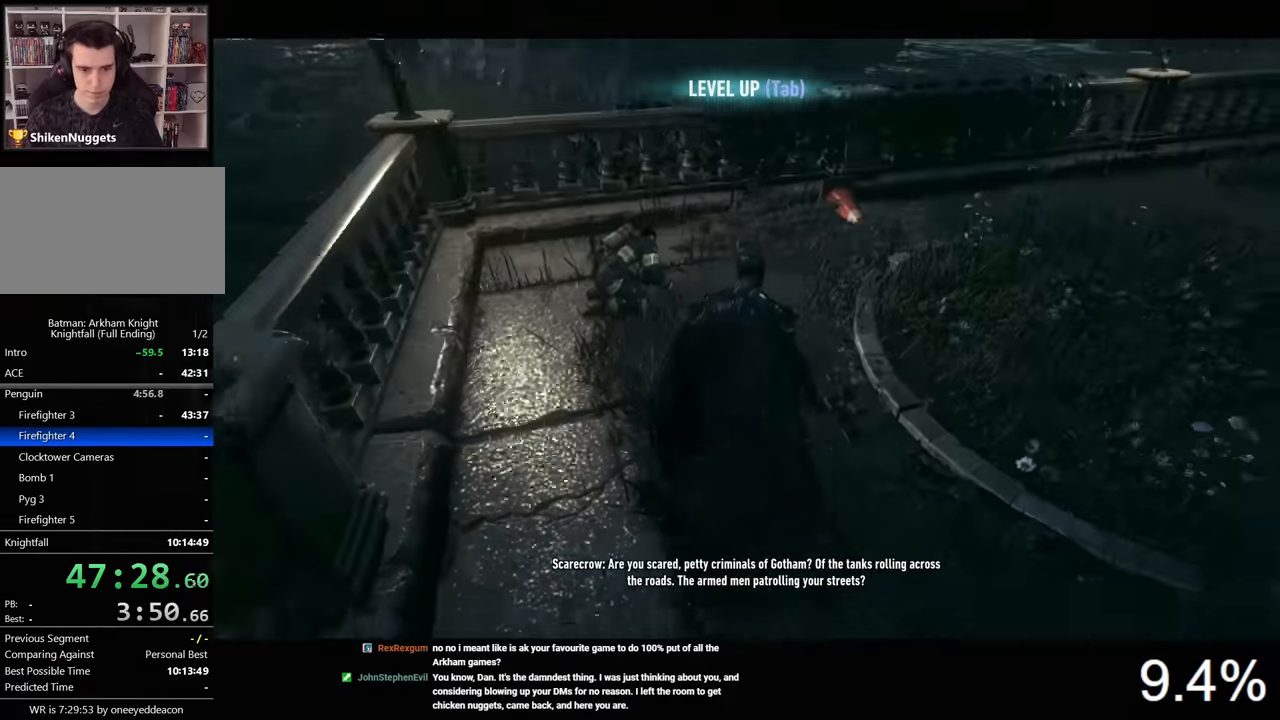
{"keys": ["3"], "mouse": [], "mouse_move": "still", "events": [[300, "ctrl", "up"], [400, "w", "up"], [500, "3", "down"]]}
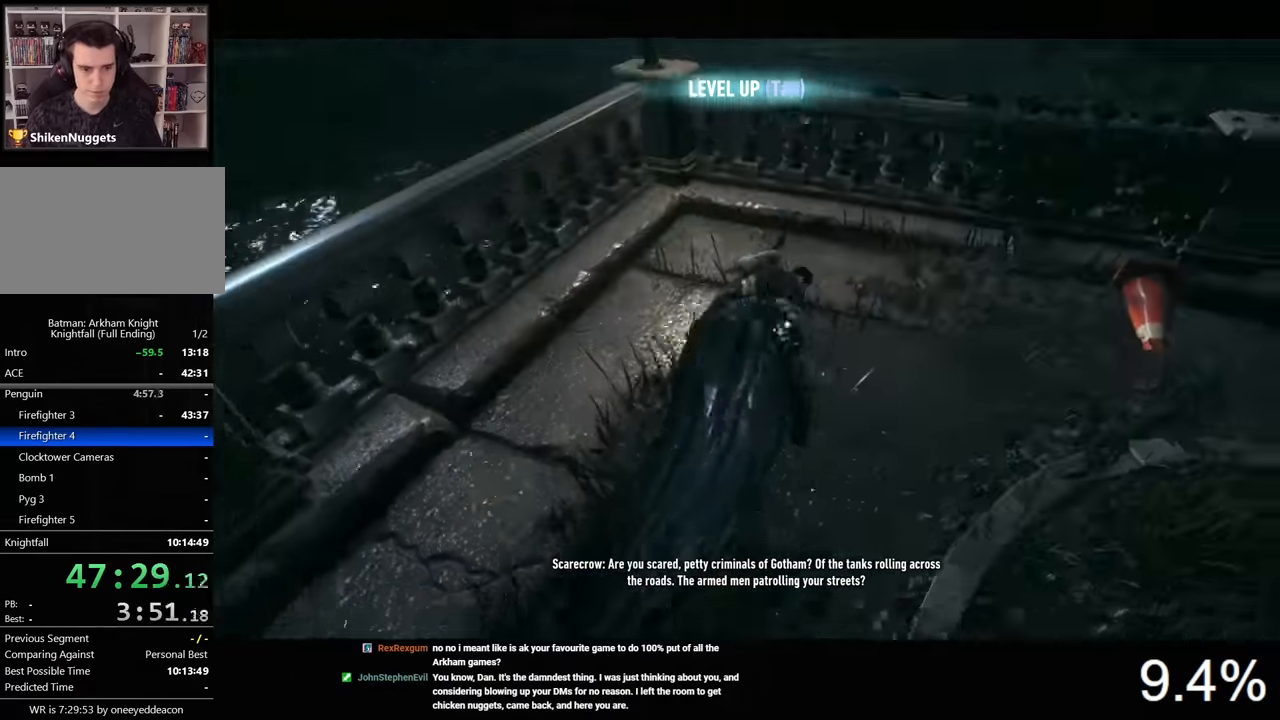
{"keys": ["d"], "mouse": [], "mouse_move": "still", "events": [[66, "3", "up"], [500, "d", "down"]]}
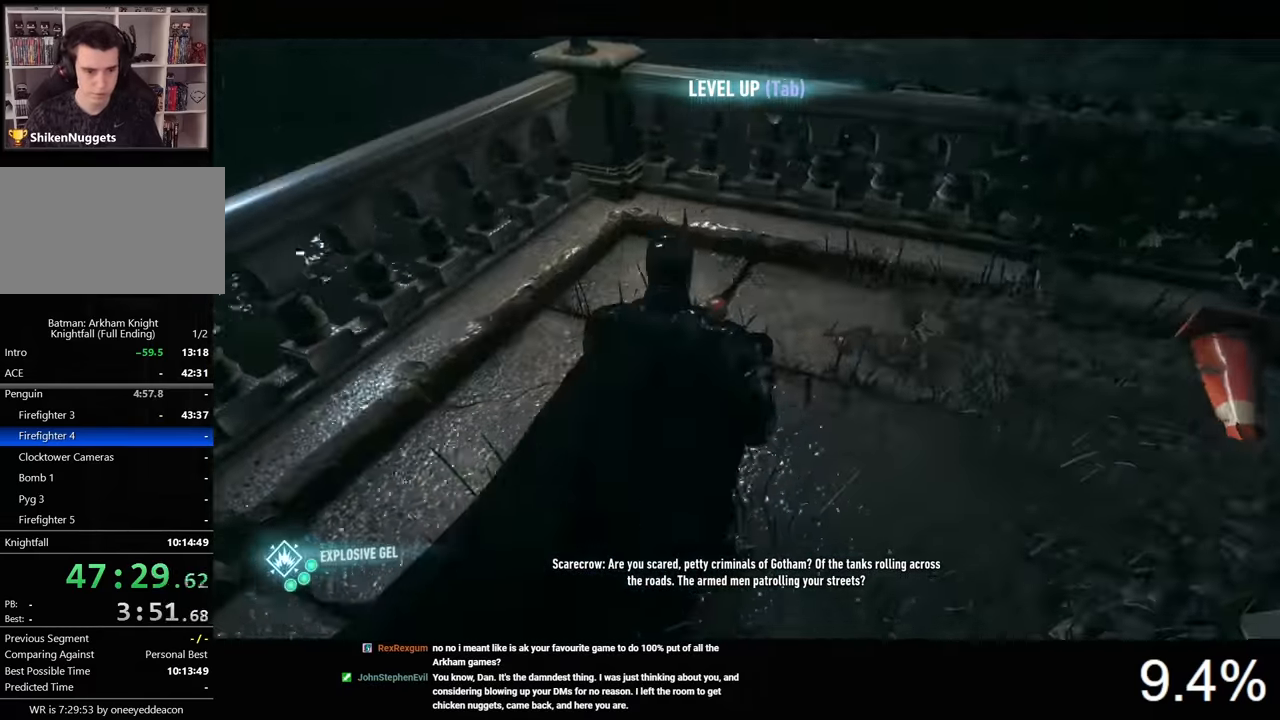
{"keys": ["w"], "mouse": [], "mouse_move": "still", "events": [[333, "d", "up"], [433, "w", "down"]]}
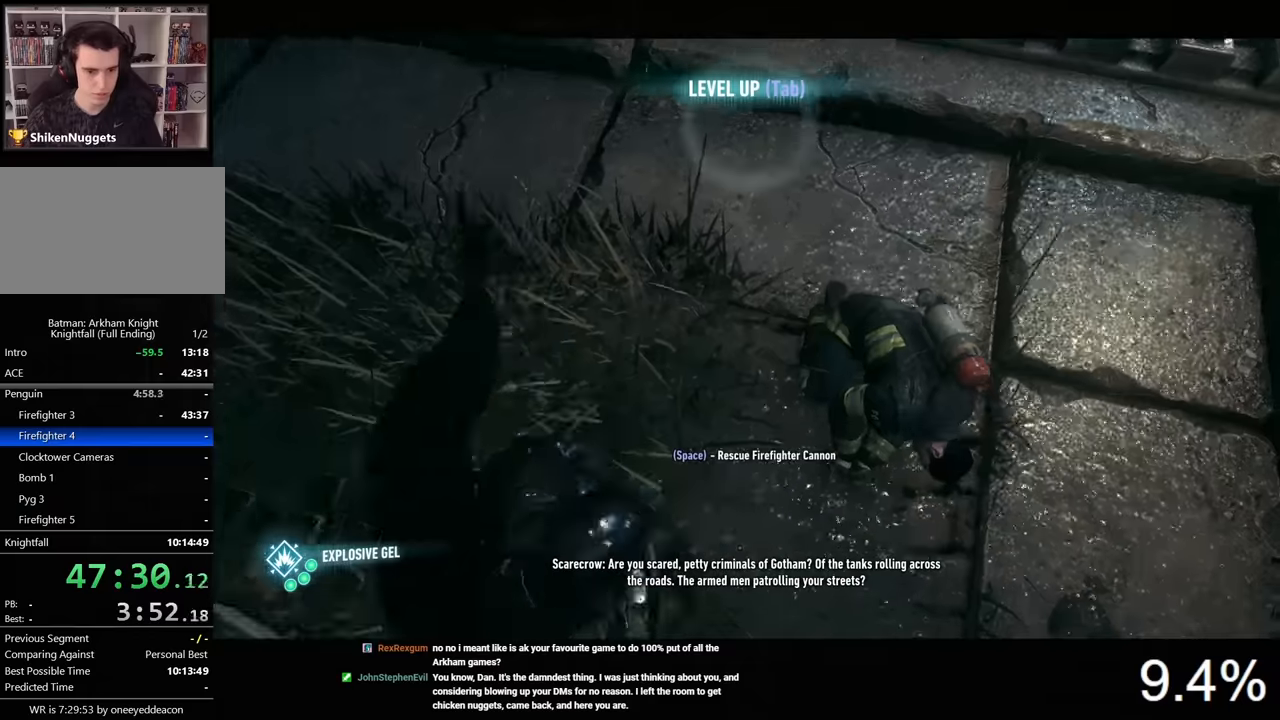
{"keys": [], "mouse": [], "mouse_move": "still", "events": [[33, "w", "up"], [200, "d", "down"], [266, "d", "up"]]}